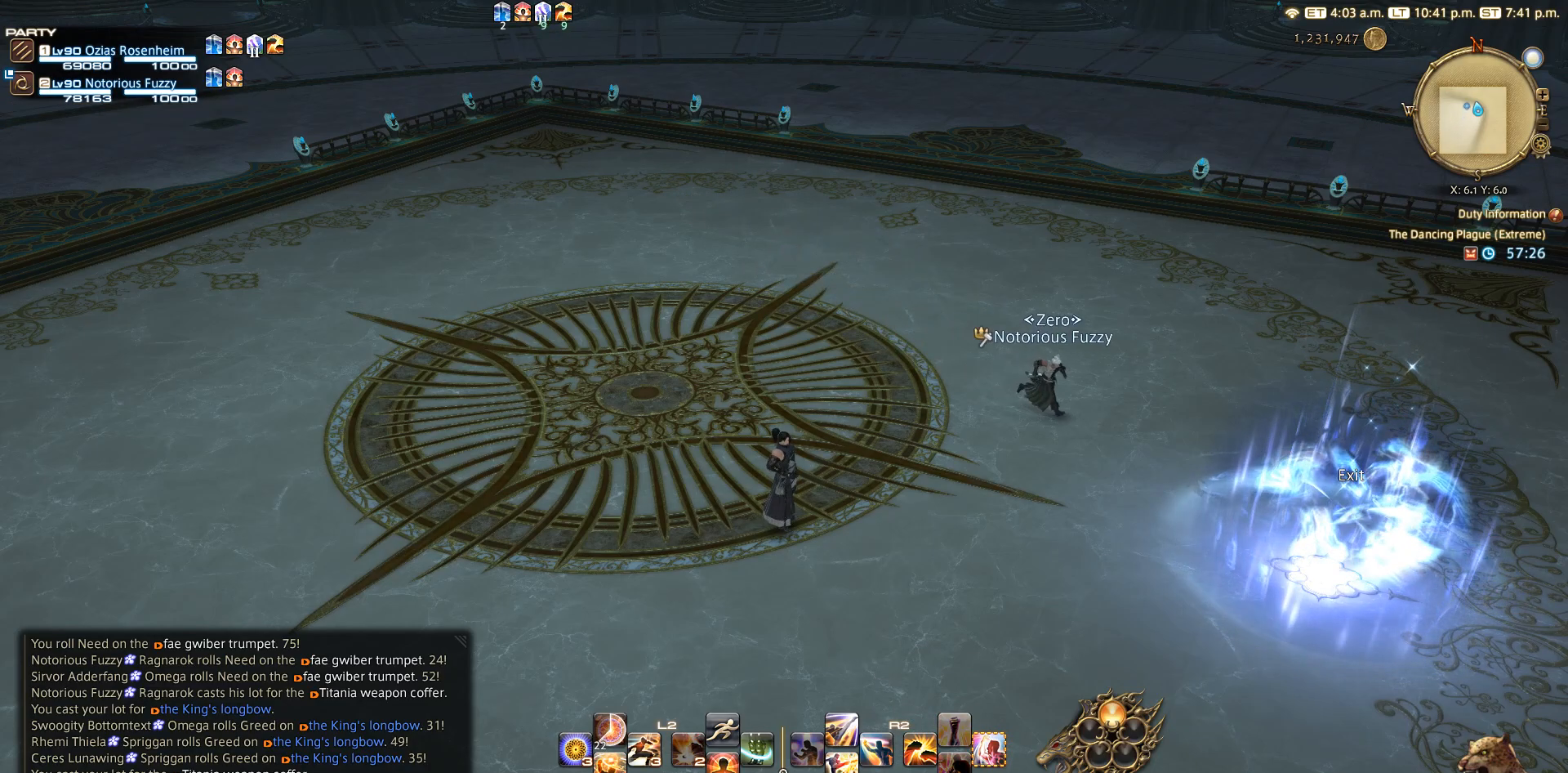
Gameplay with a controller (PlayStation layout); each line is a JSON object with the inputs held at the frame after it. "events" lists button and stick changes between this image and that frame as [ms after this image, input, new state], when the widget could be followed in between. Not read: R3.
{"buttons": [], "left_stick": "right", "right_stick": "down-left", "events": [[83, "left_stick", "right"], [250, "CIRCLE", "down"], [333, "CROSS", "down"], [367, "CIRCLE", "up"], [433, "right_stick", "down-left"], [467, "CROSS", "up"]]}
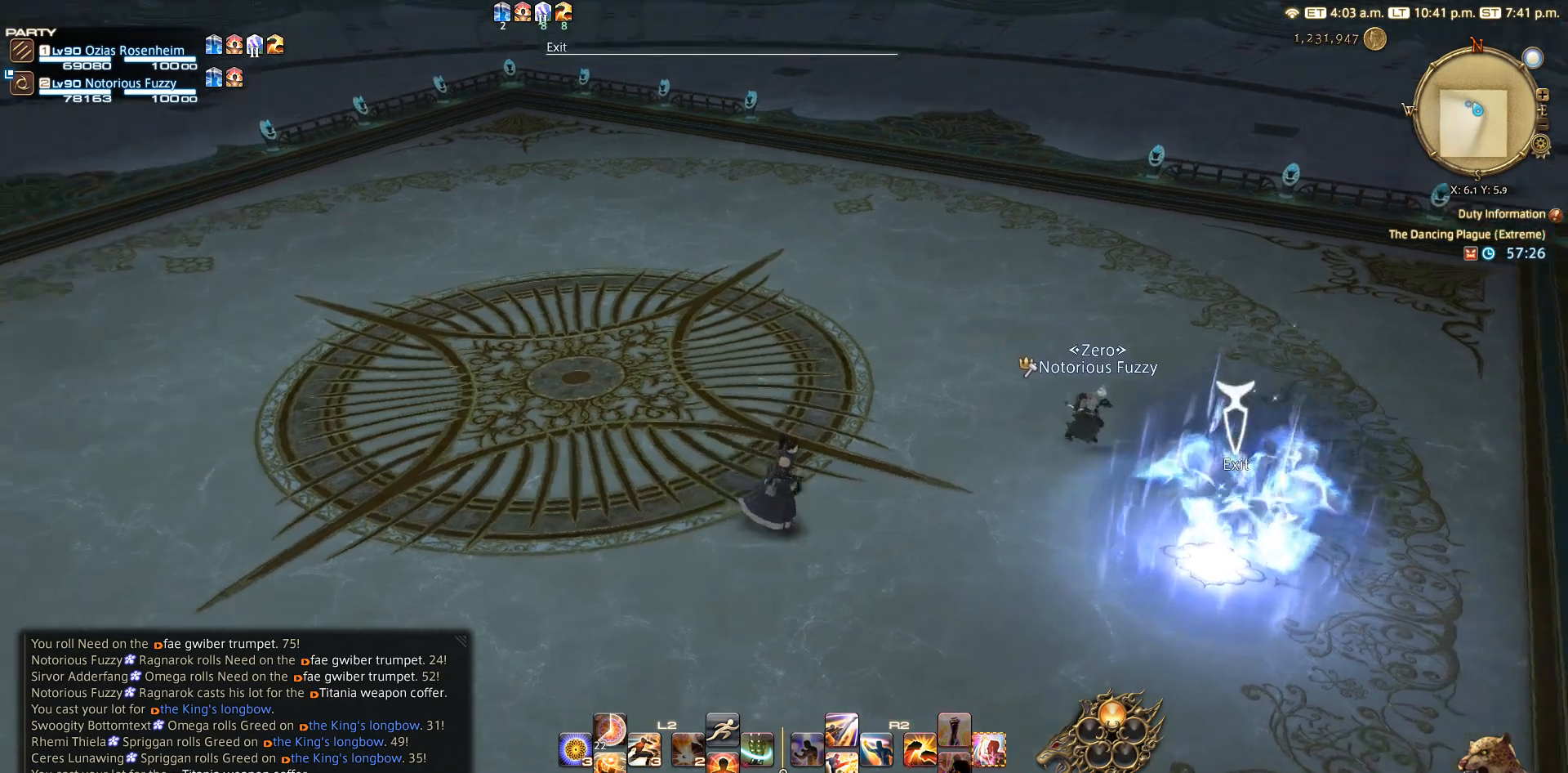
{"buttons": [], "left_stick": "right", "right_stick": "center", "events": [[33, "left_stick", "down-right"], [67, "right_stick", "center"], [133, "left_stick", "right"]]}
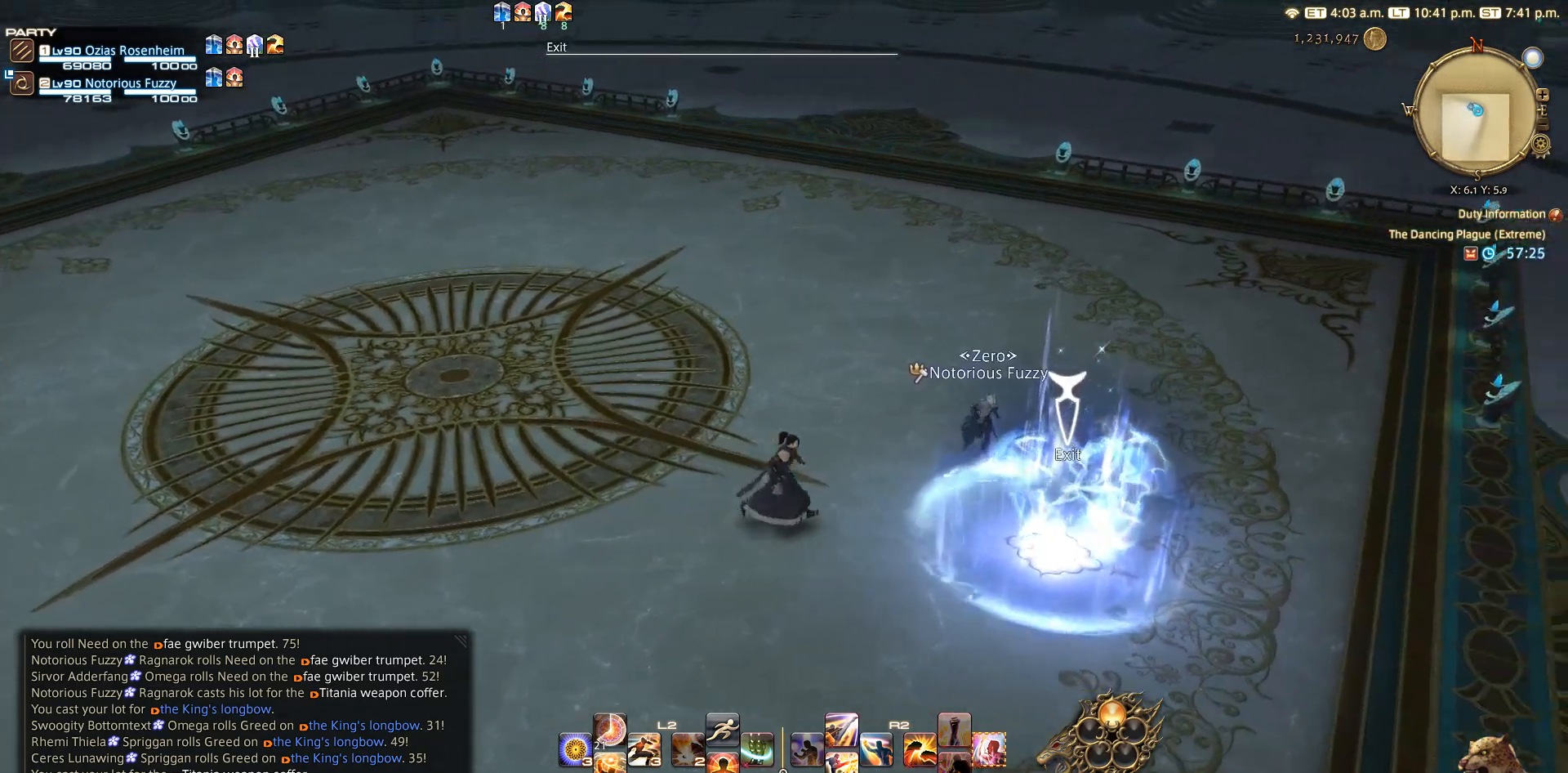
{"buttons": ["CROSS"], "left_stick": "center", "right_stick": "center", "events": [[333, "CROSS", "down"], [433, "CROSS", "up"], [467, "left_stick", "center"], [483, "CROSS", "down"]]}
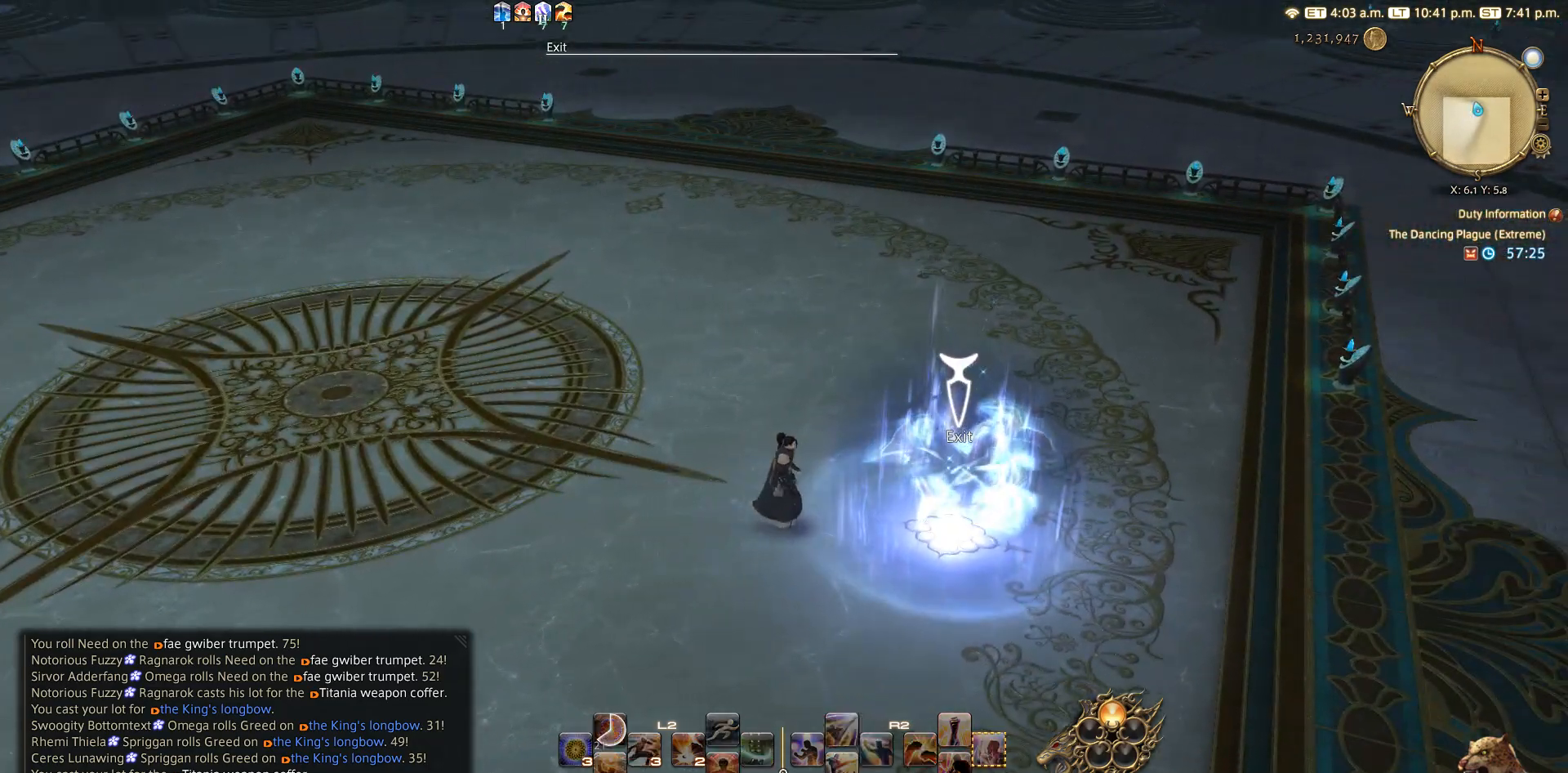
{"buttons": [], "left_stick": "center", "right_stick": "center", "events": [[83, "CROSS", "up"], [100, "CROSS", "down"], [233, "CROSS", "up"], [333, "CROSS", "down"], [433, "CROSS", "up"]]}